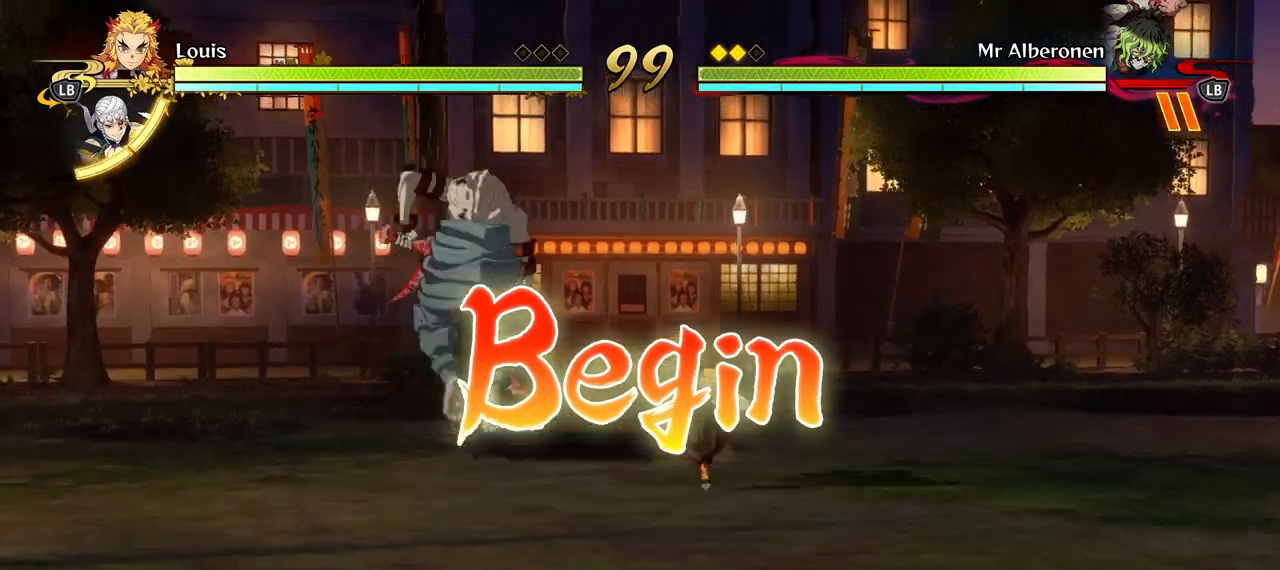
Gameplay with a controller (Xbox layout); each line is a JSON object with the inputs held at the frame after it. "events" lists button and stick changes between this image and that frame as [ms after this image, input, new state], when the widget could be followed in between.
{"buttons": [], "left_stick": "down", "right_stick": "center", "events": [[300, "left_stick", "down"]]}
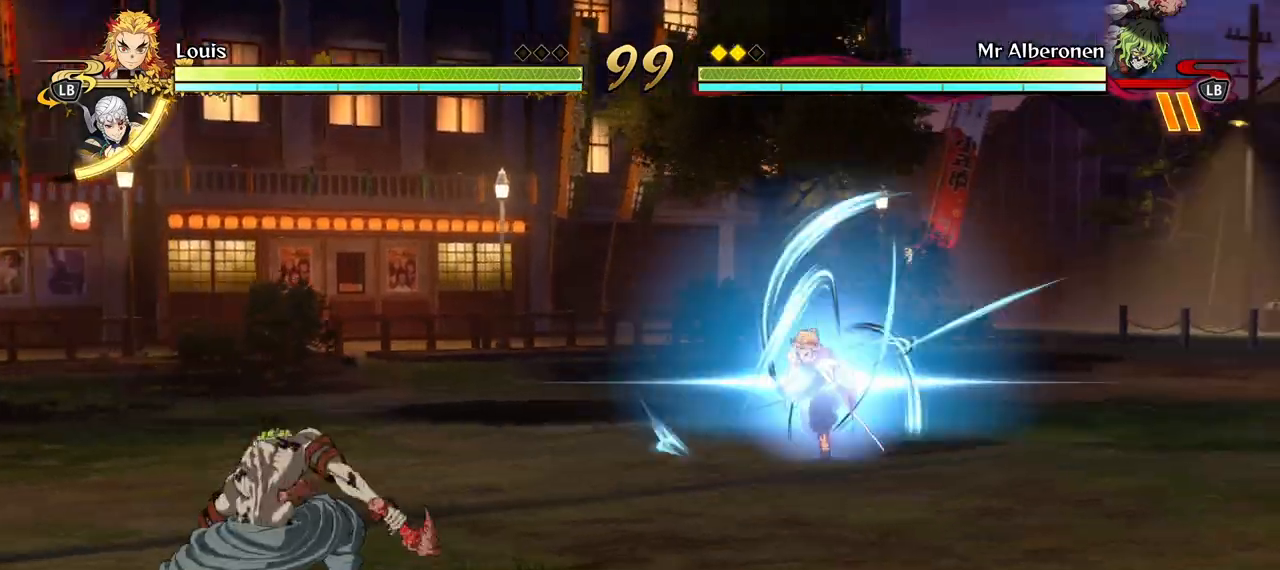
{"buttons": [], "left_stick": "up-left", "right_stick": "center", "events": [[117, "left_stick", "left"], [167, "A", "down"], [267, "A", "up"], [267, "left_stick", "up-left"], [333, "L2", "down"], [467, "L2", "up"]]}
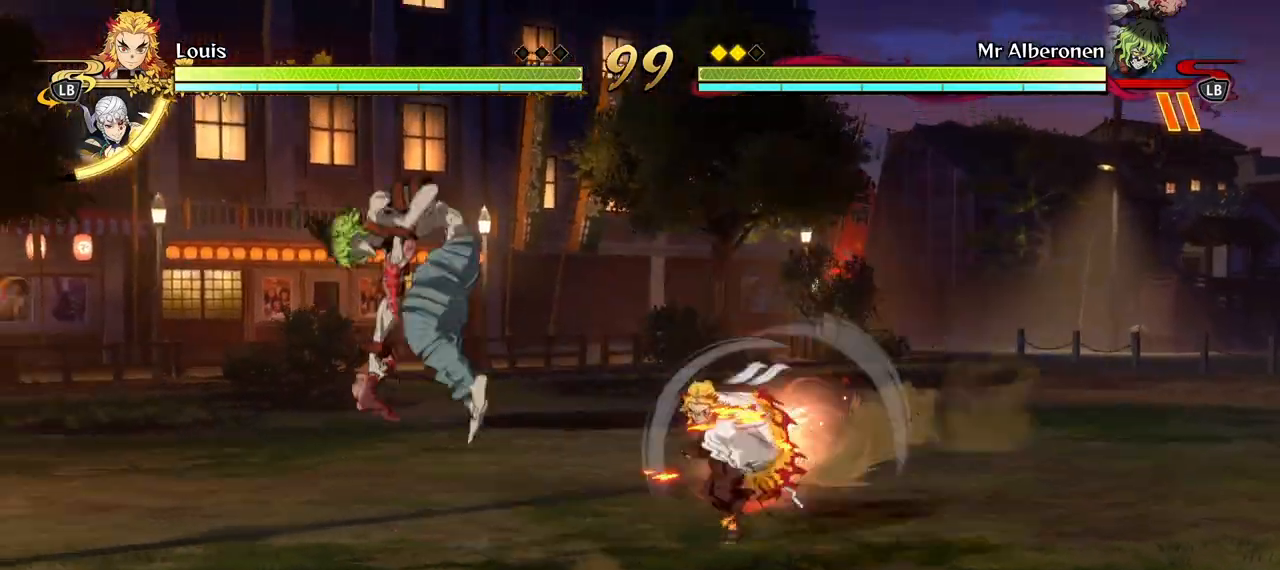
{"buttons": [], "left_stick": "up-left", "right_stick": "center"}
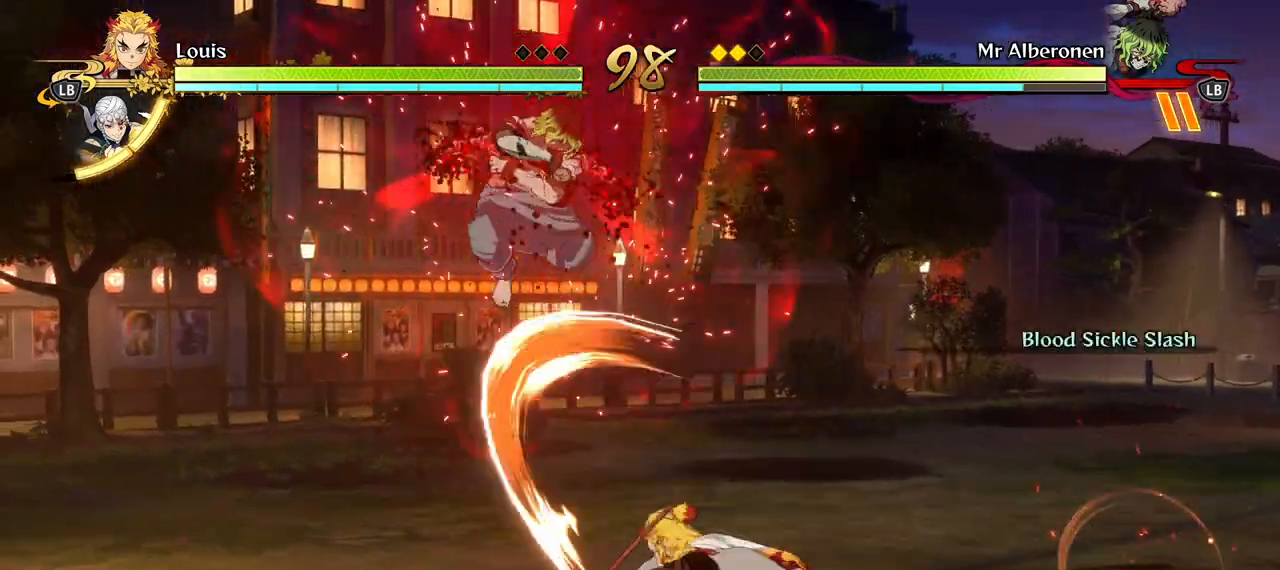
{"buttons": [], "left_stick": "center", "right_stick": "center", "events": [[167, "left_stick", "center"], [300, "X", "down"], [433, "X", "up"]]}
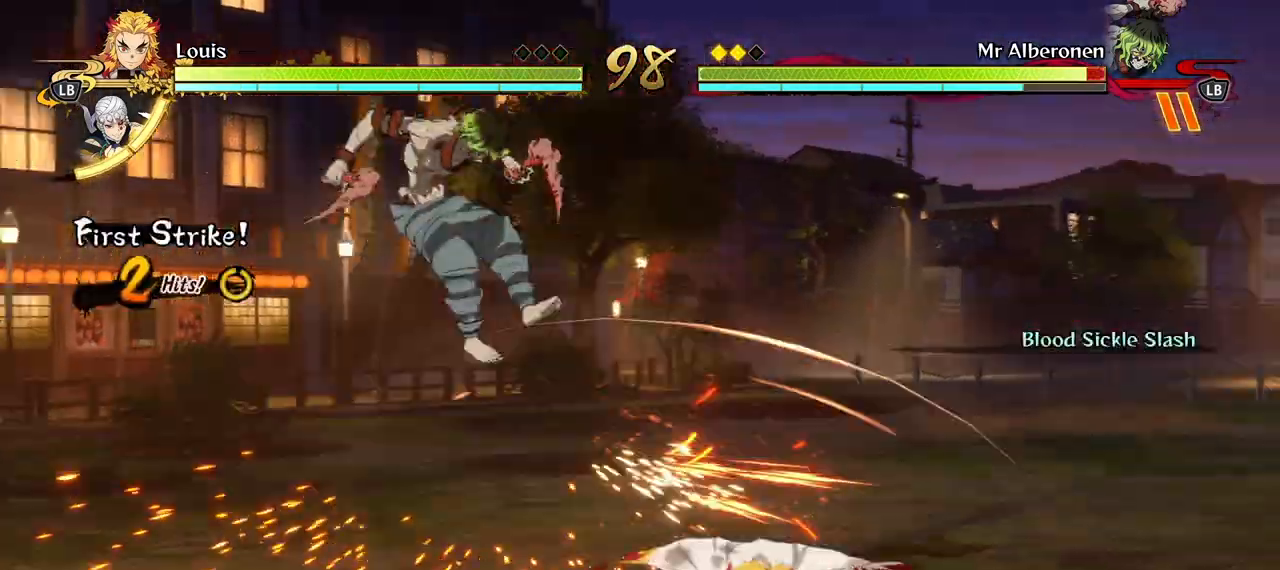
{"buttons": ["X"], "left_stick": "center", "right_stick": "center", "events": [[33, "X", "down"], [150, "X", "up"], [250, "X", "down"], [367, "X", "up"], [467, "X", "down"]]}
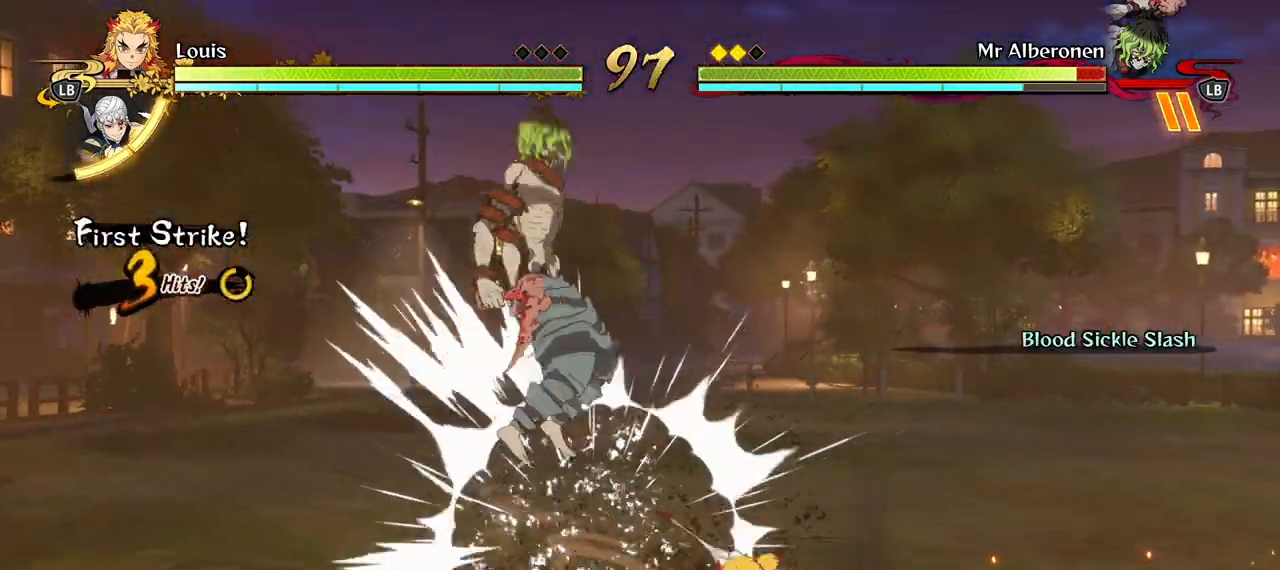
{"buttons": ["X"], "left_stick": "center", "right_stick": "center"}
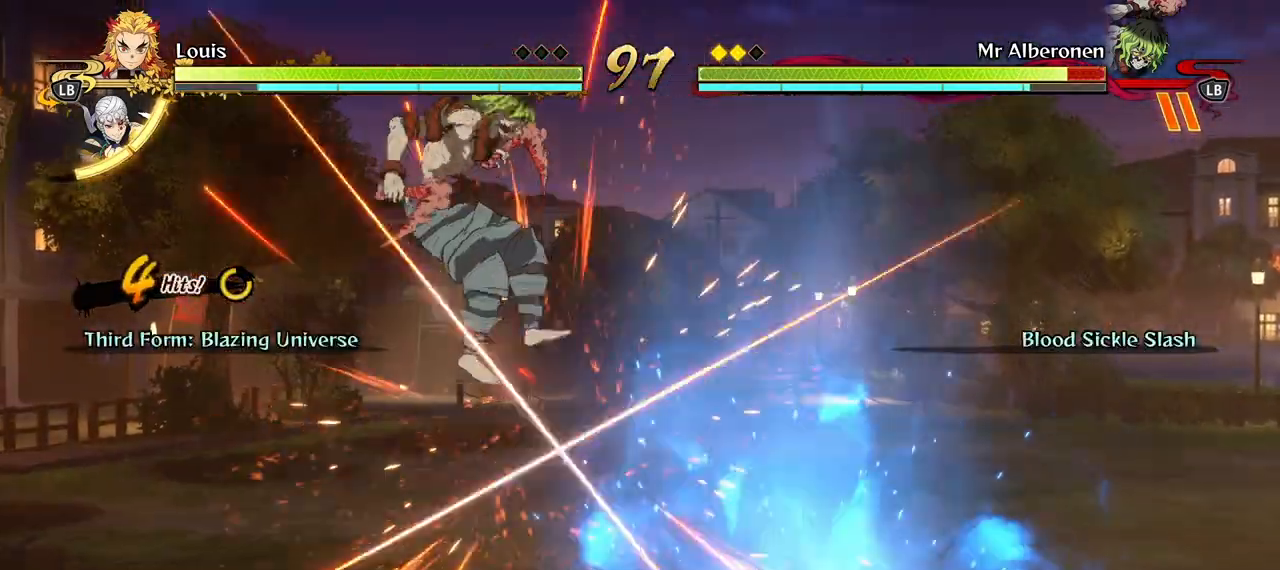
{"buttons": [], "left_stick": "center", "right_stick": "center", "events": [[17, "A", "down"], [17, "X", "up"], [117, "X", "down"], [133, "A", "up"], [233, "X", "up"], [317, "X", "down"], [433, "X", "up"]]}
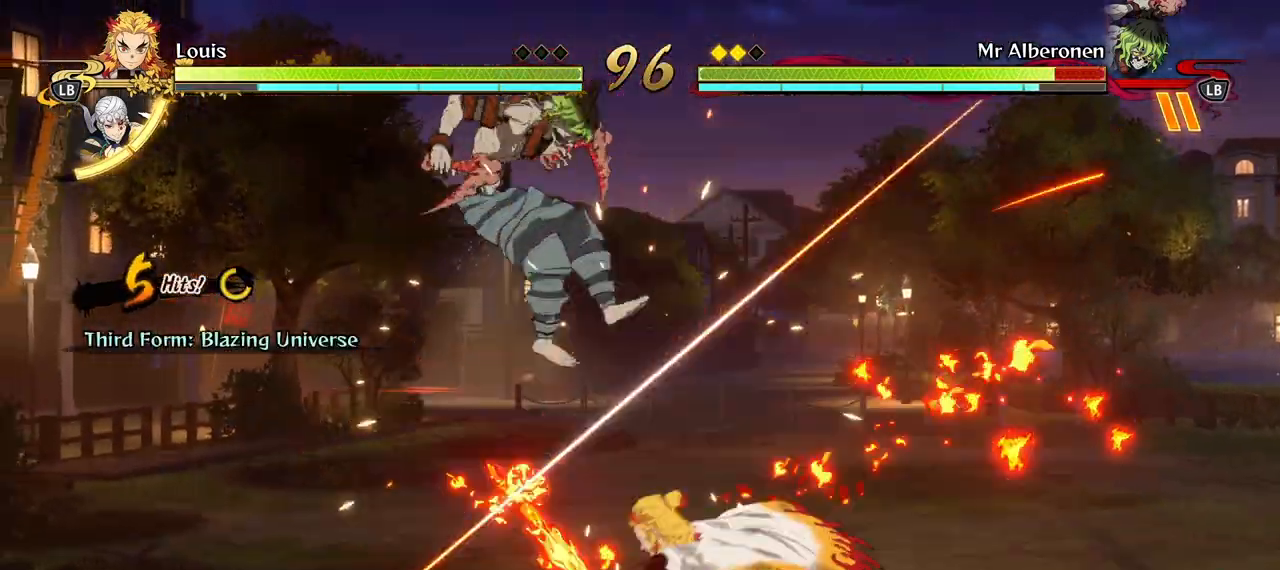
{"buttons": ["X"], "left_stick": "center", "right_stick": "center"}
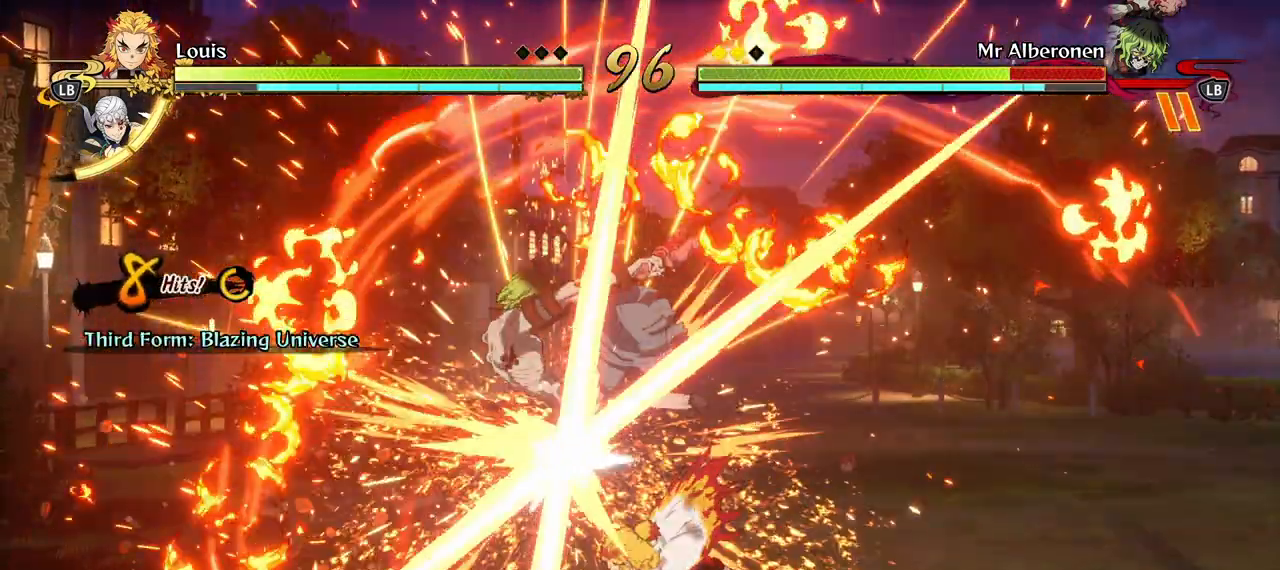
{"buttons": ["X"], "left_stick": "center", "right_stick": "center", "events": [[150, "X", "up"], [217, "X", "down"], [333, "X", "up"], [433, "X", "down"]]}
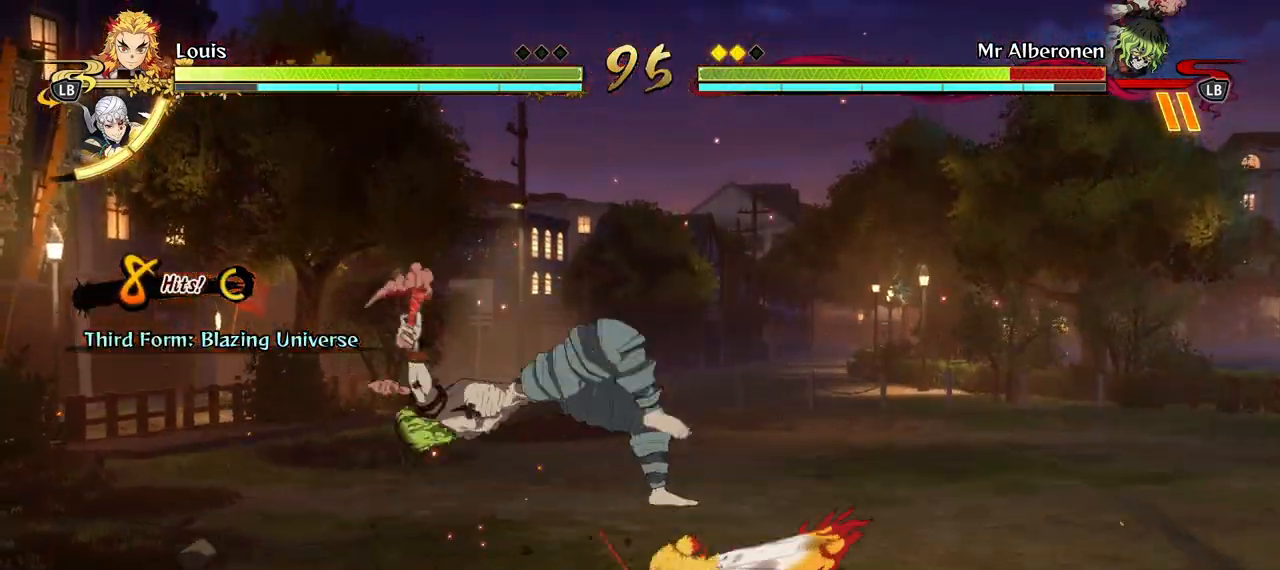
{"buttons": ["X"], "left_stick": "center", "right_stick": "center", "events": [[67, "X", "up"], [150, "X", "down"], [283, "X", "up"], [367, "A", "down"], [433, "A", "up"], [433, "X", "down"]]}
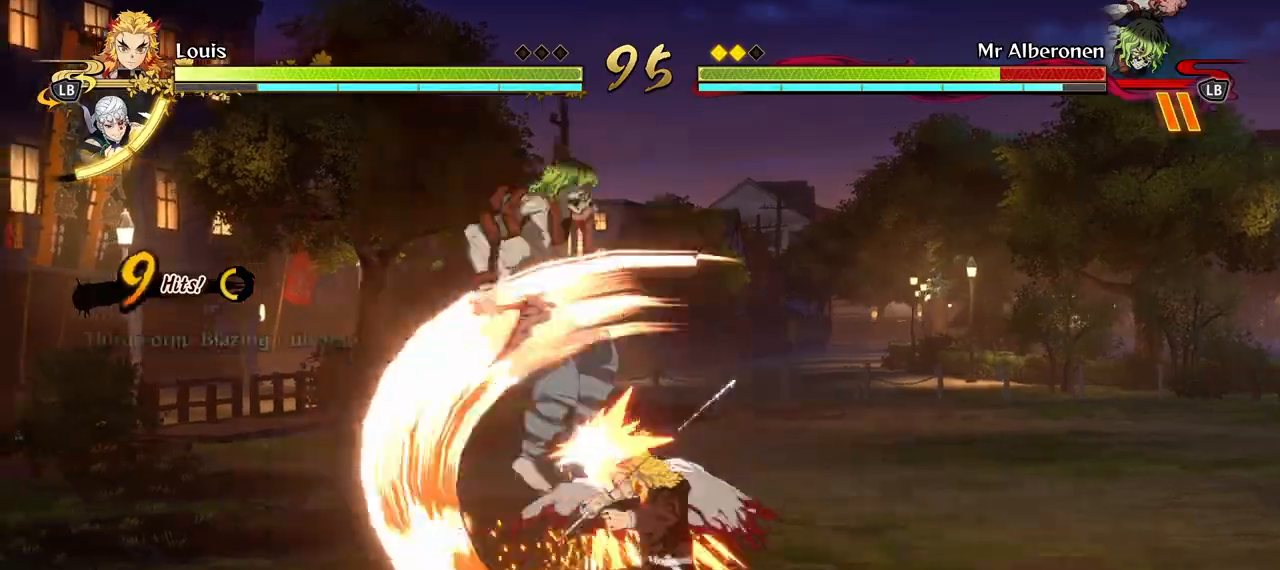
{"buttons": ["X"], "left_stick": "center", "right_stick": "center", "events": [[83, "X", "up"], [167, "X", "down"], [267, "X", "up"], [417, "X", "down"]]}
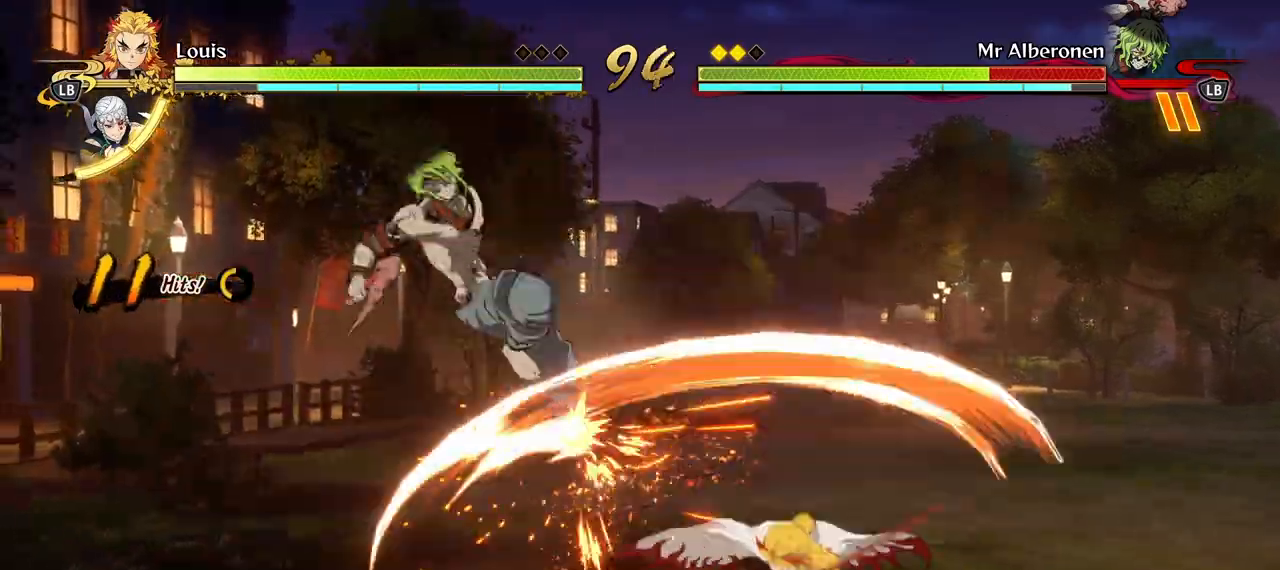
{"buttons": [], "left_stick": "center", "right_stick": "center", "events": [[33, "X", "up"], [167, "X", "down"], [267, "X", "up"], [400, "X", "down"], [500, "X", "up"]]}
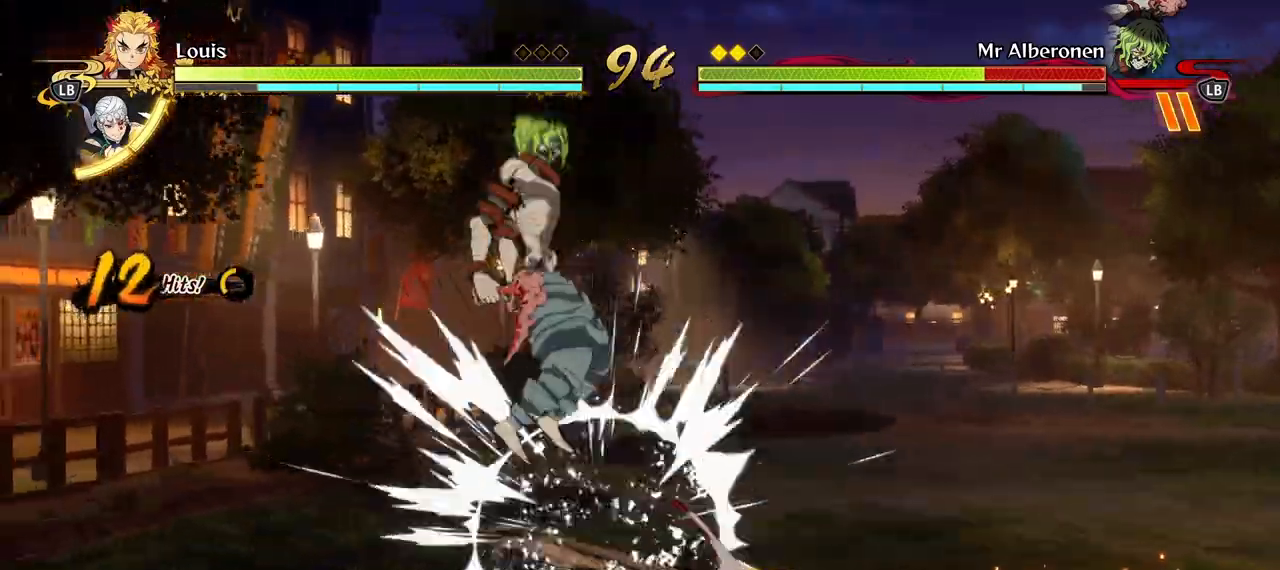
{"buttons": ["A"], "left_stick": "center", "right_stick": "center", "events": [[133, "X", "down"], [267, "X", "up"], [367, "A", "down"], [383, "X", "down"], [483, "X", "up"]]}
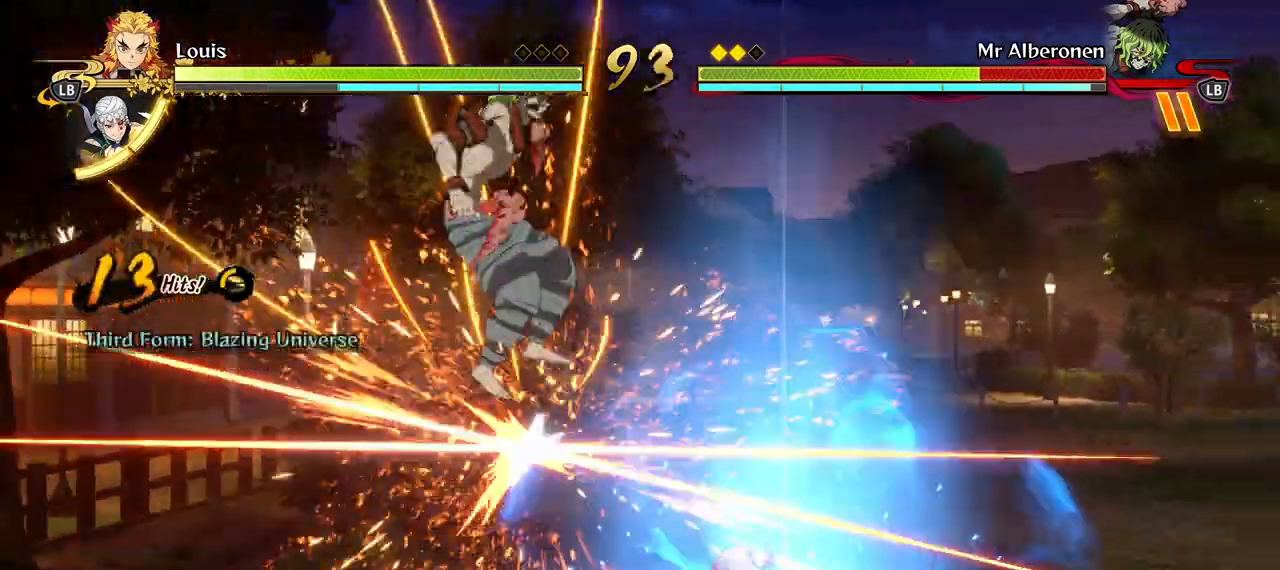
{"buttons": ["X"], "left_stick": "center", "right_stick": "center", "events": [[83, "X", "down"], [200, "X", "up"], [233, "A", "up"], [283, "X", "down"], [417, "X", "up"], [500, "X", "down"]]}
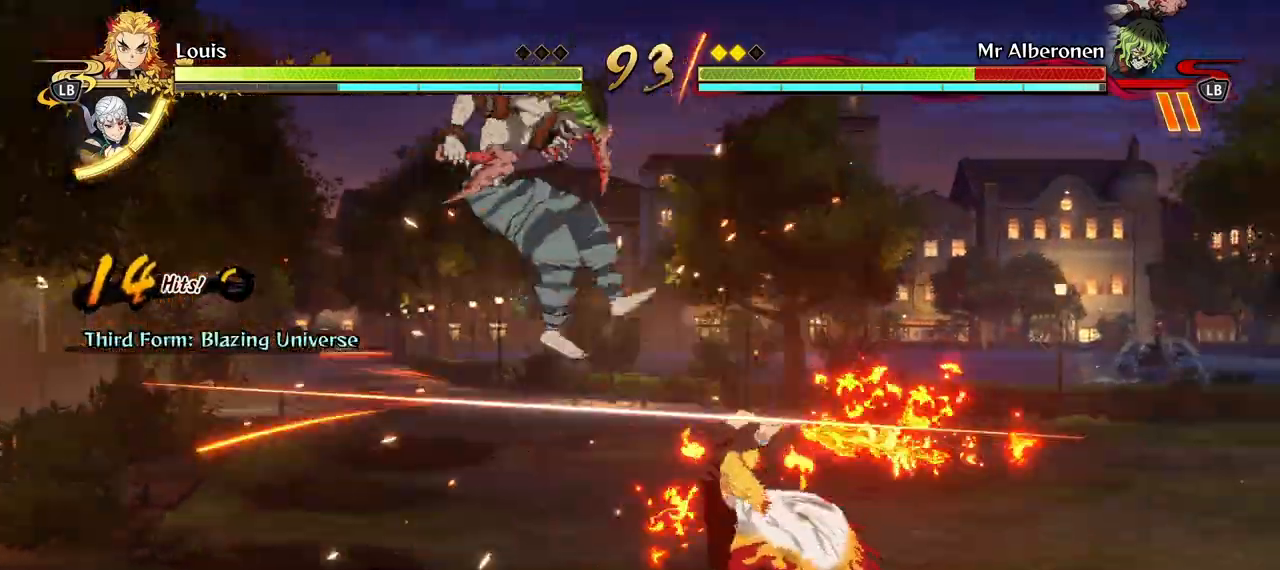
{"buttons": ["A", "X"], "left_stick": "center", "right_stick": "center", "events": [[150, "X", "up"], [217, "X", "down"], [350, "X", "up"], [450, "A", "down"], [450, "X", "down"]]}
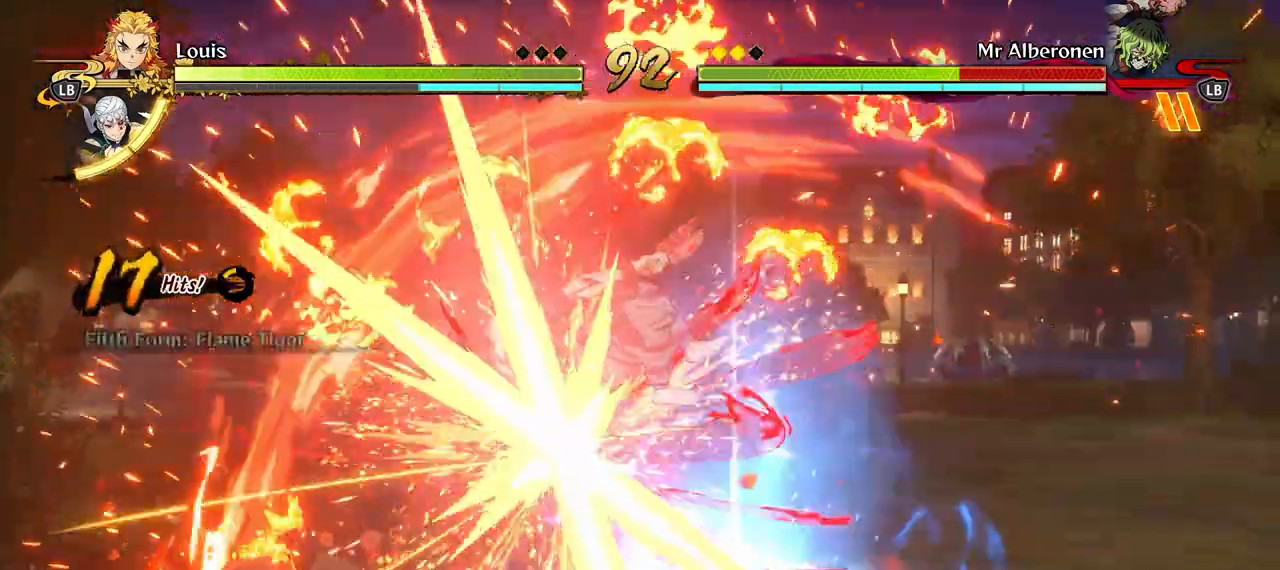
{"buttons": ["A", "X"], "left_stick": "center", "right_stick": "center", "events": [[33, "A", "up"], [83, "X", "up"], [167, "X", "down"], [283, "X", "up"], [367, "X", "down"], [500, "A", "down"]]}
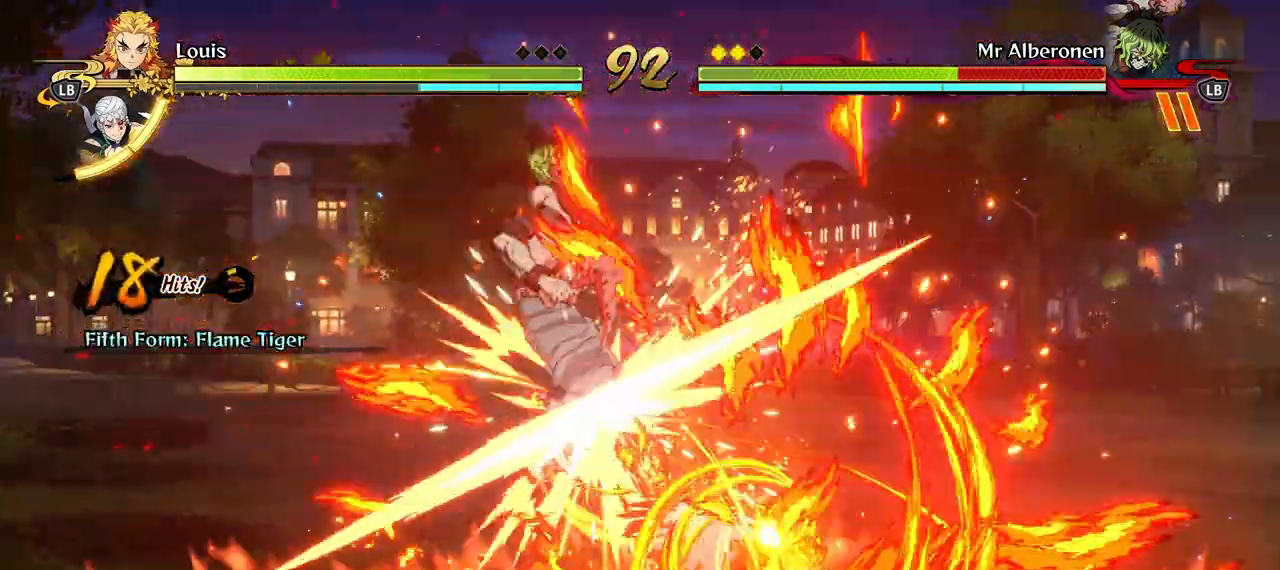
{"buttons": [], "left_stick": "center", "right_stick": "center", "events": [[17, "X", "up"], [100, "A", "up"], [117, "X", "down"], [233, "X", "up"], [333, "X", "down"], [417, "X", "up"]]}
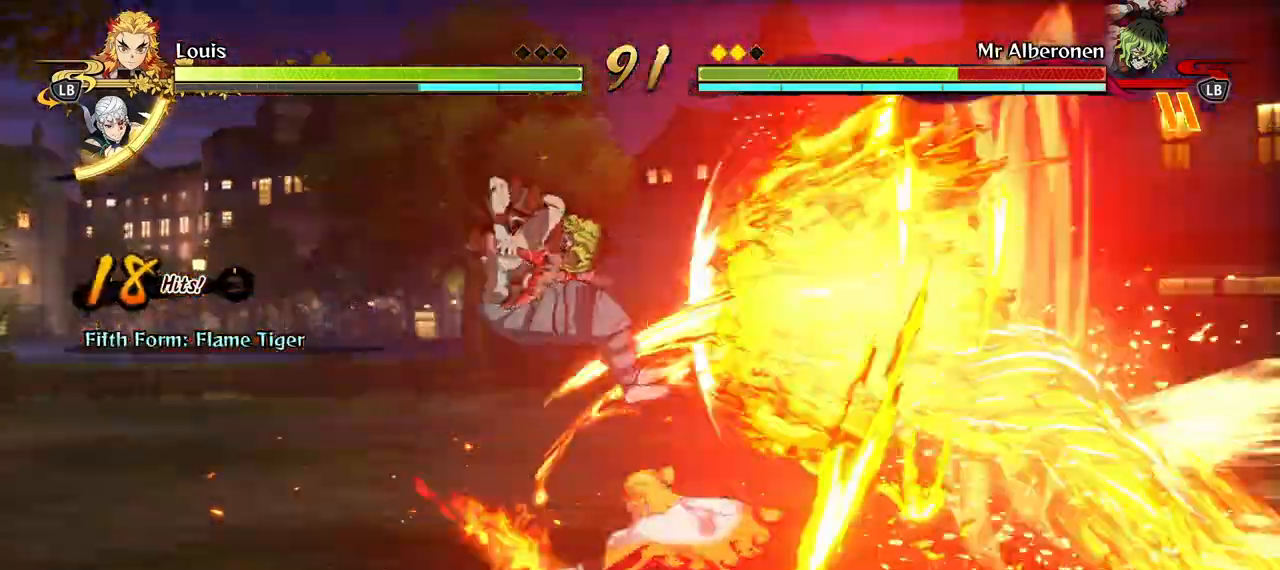
{"buttons": [], "left_stick": "right", "right_stick": "center", "events": [[17, "left_stick", "right"], [200, "A", "down"], [283, "A", "up"], [367, "A", "down"], [483, "A", "up"]]}
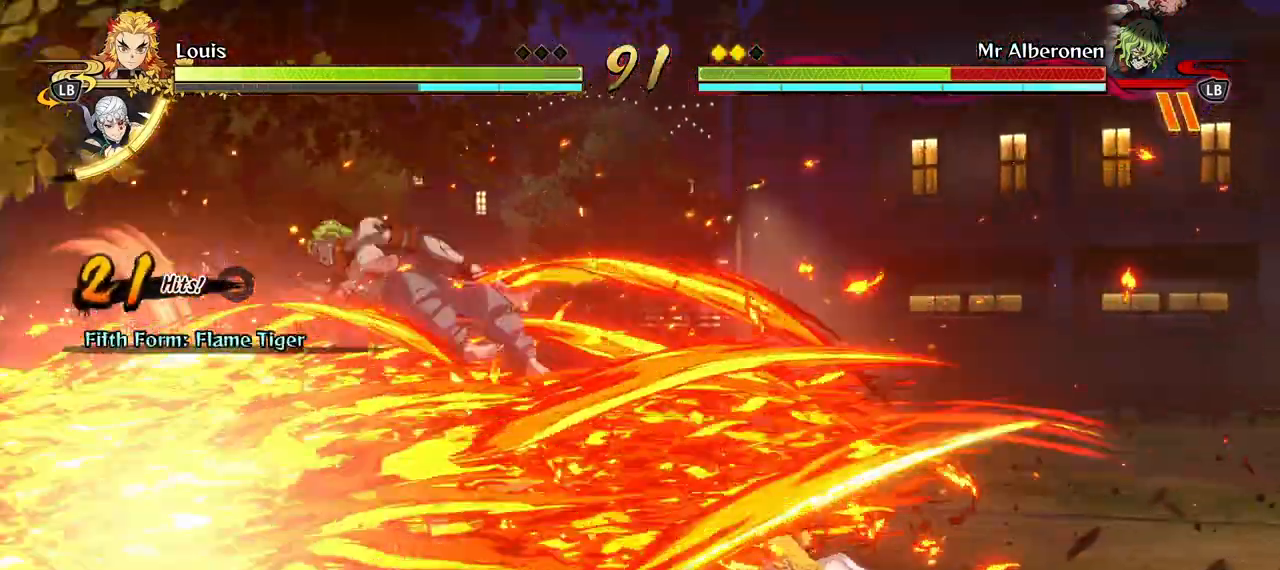
{"buttons": [], "left_stick": "center", "right_stick": "center", "events": [[50, "A", "down"], [167, "A", "up"], [233, "A", "down"], [317, "A", "up"], [400, "A", "down"], [450, "left_stick", "center"], [500, "A", "up"]]}
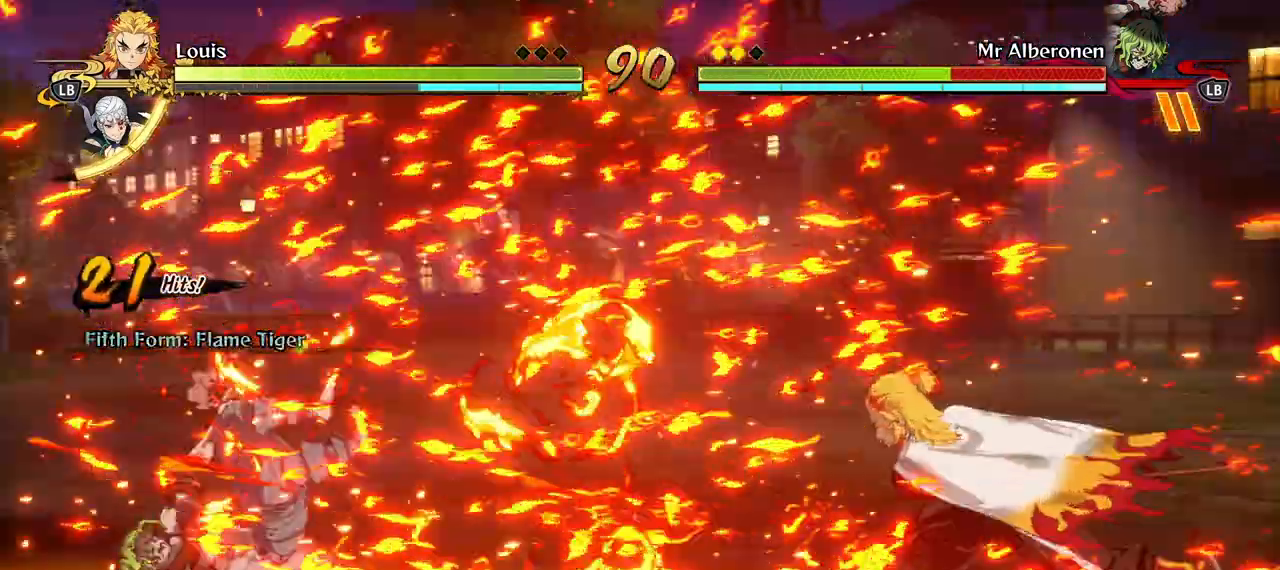
{"buttons": ["L2"], "left_stick": "center", "right_stick": "center", "events": [[117, "L2", "down"], [267, "L2", "up"], [317, "L2", "down"], [450, "L2", "up"], [500, "L2", "down"]]}
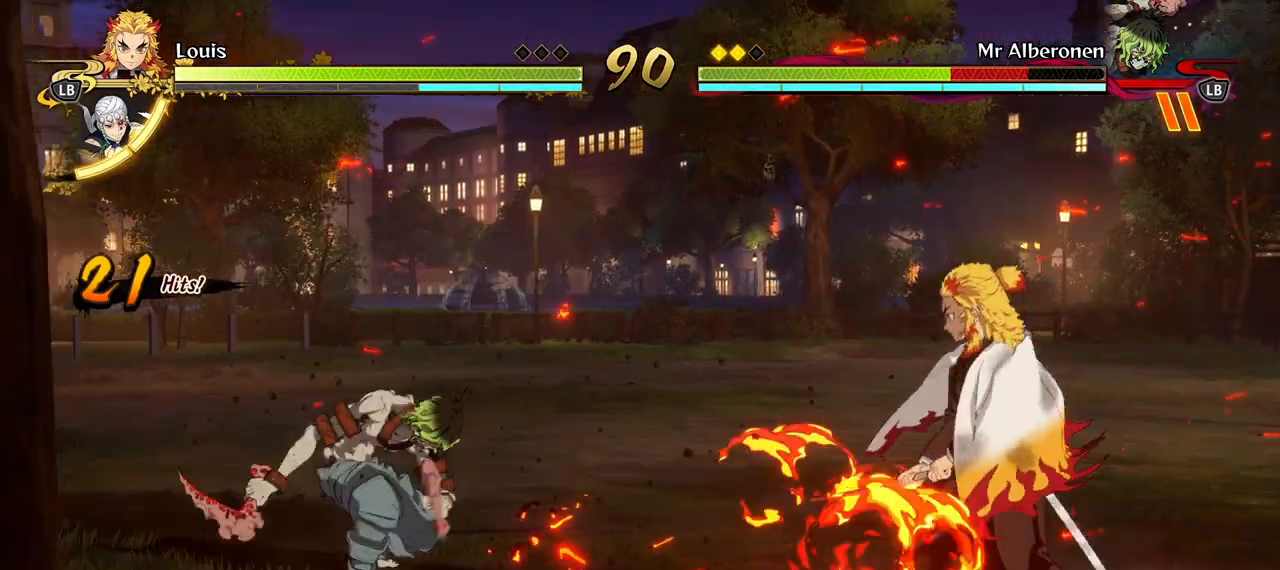
{"buttons": ["X"], "left_stick": "center", "right_stick": "center", "events": [[300, "L2", "up"], [483, "X", "down"]]}
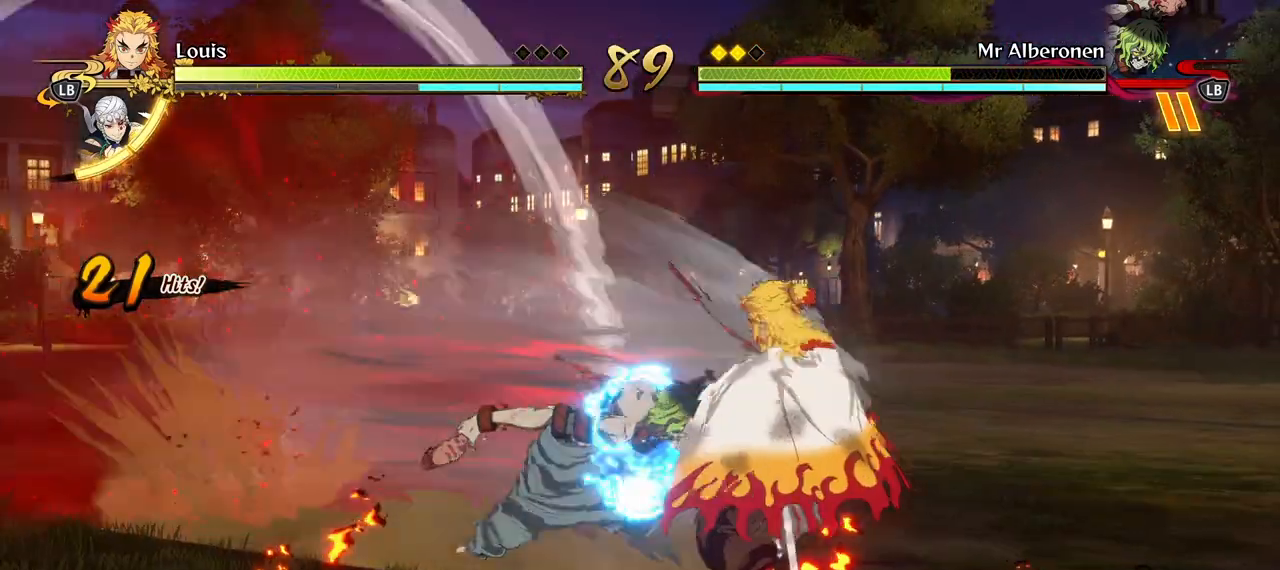
{"buttons": [], "left_stick": "center", "right_stick": "center", "events": [[133, "X", "up"], [200, "X", "down"], [333, "X", "up"]]}
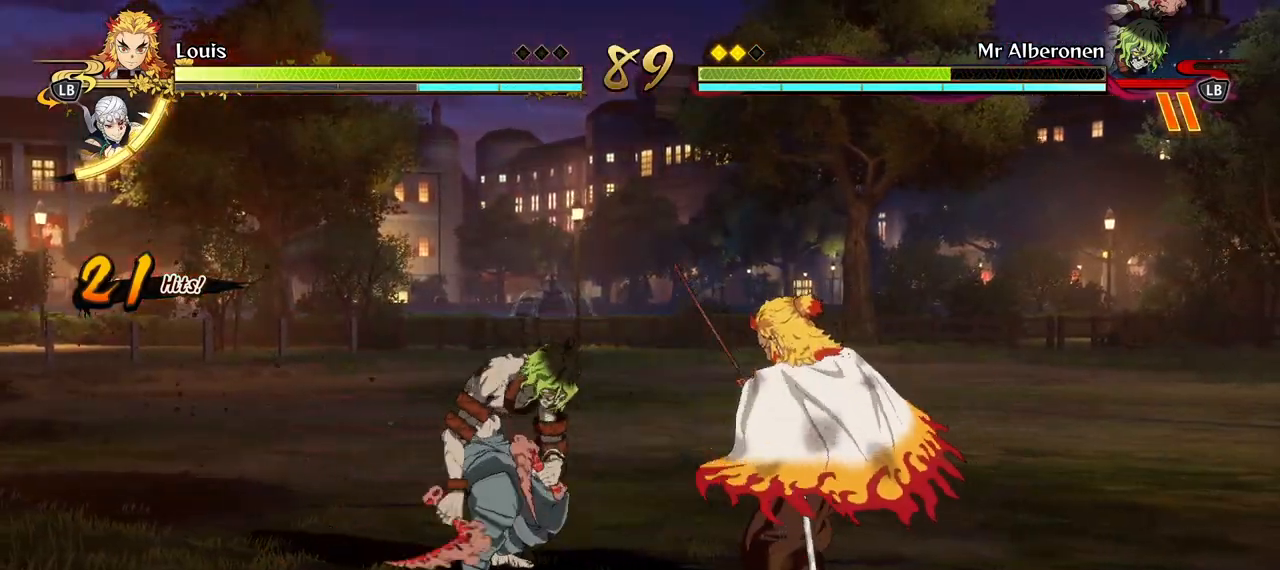
{"buttons": ["R1"], "left_stick": "center", "right_stick": "center", "events": [[200, "R1", "down"]]}
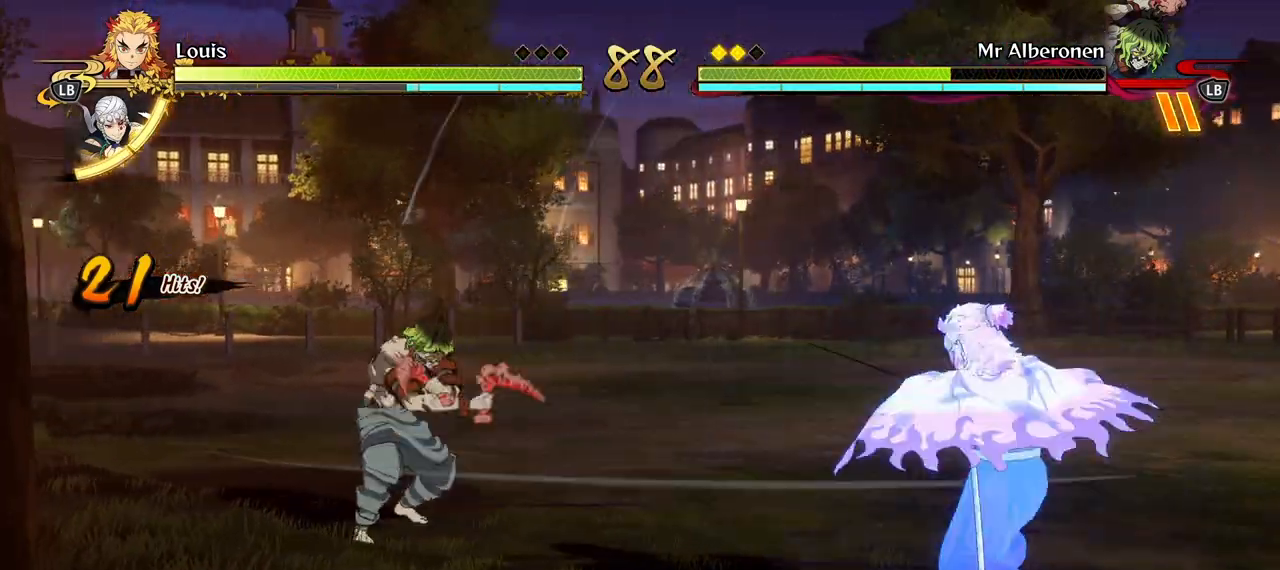
{"buttons": ["R1"], "left_stick": "center", "right_stick": "center", "events": []}
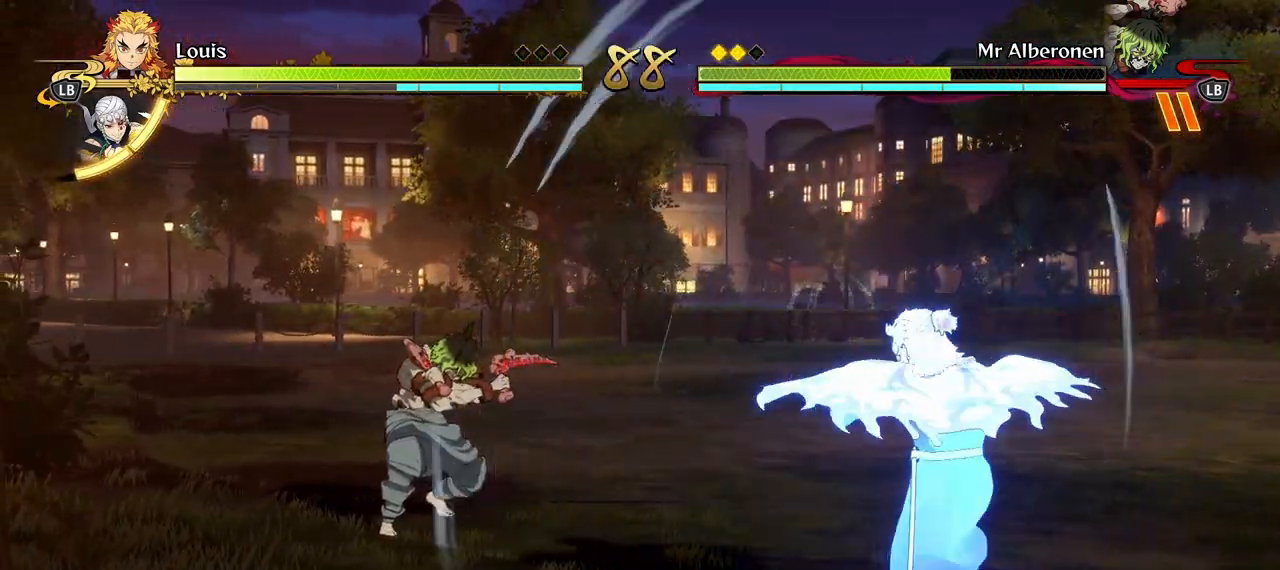
{"buttons": [], "left_stick": "center", "right_stick": "center", "events": [[483, "R1", "up"]]}
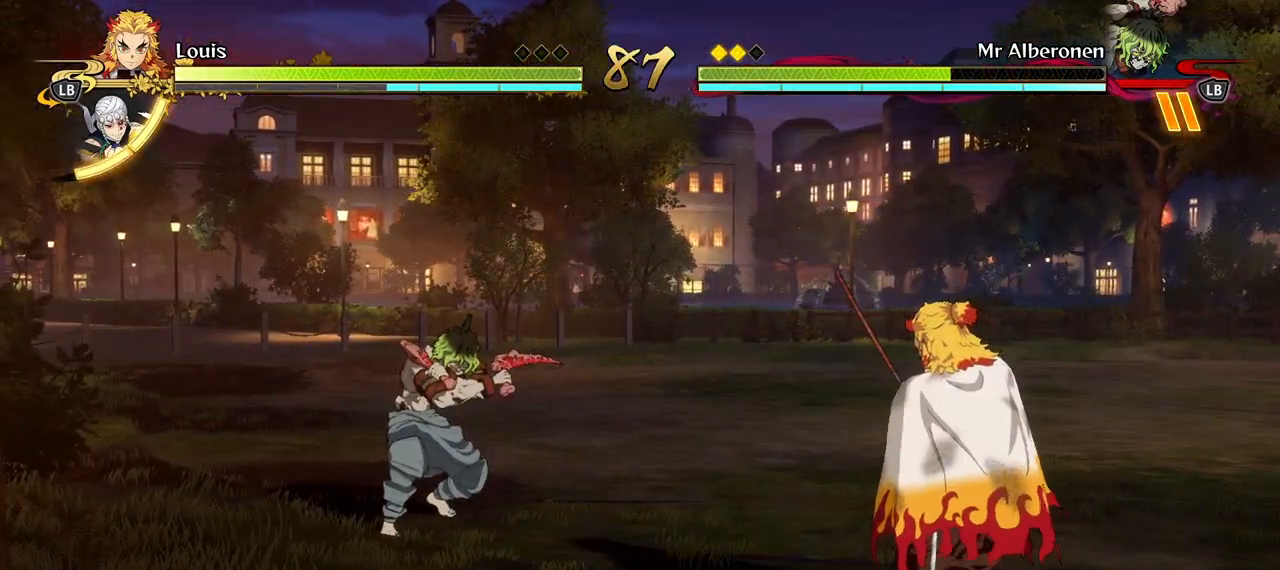
{"buttons": [], "left_stick": "right", "right_stick": "center", "events": [[17, "left_stick", "up-right"], [67, "A", "down"], [150, "A", "up"], [183, "L2", "down"], [317, "L2", "up"], [350, "Y", "down"], [367, "left_stick", "right"], [433, "Y", "up"]]}
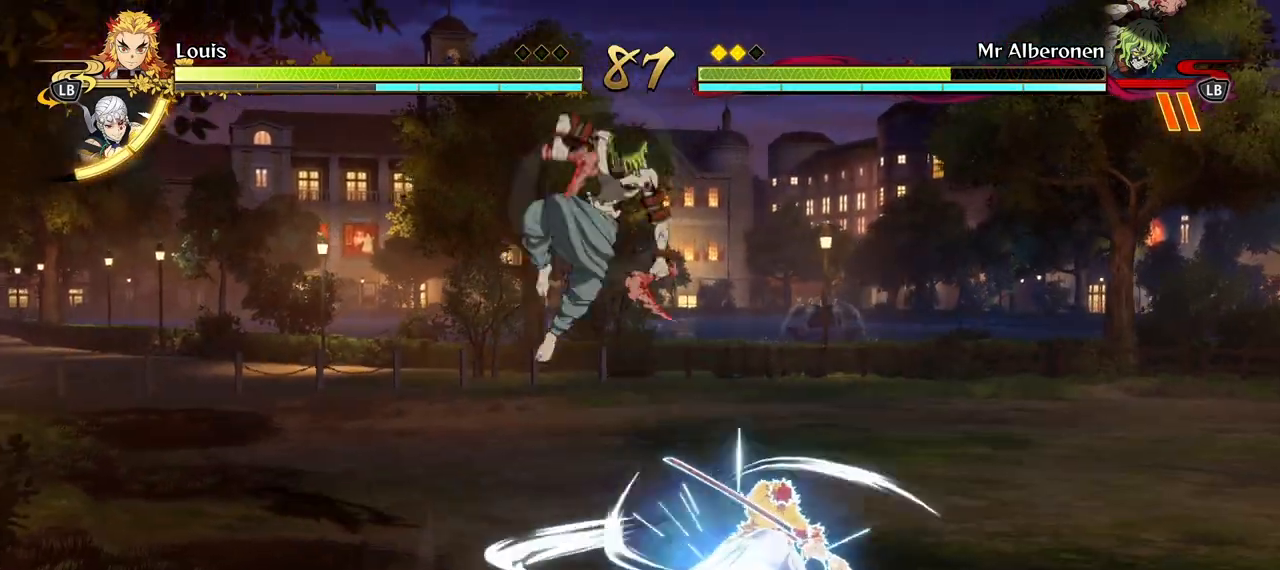
{"buttons": [], "left_stick": "center", "right_stick": "center", "events": [[100, "A", "down"], [200, "A", "up"], [367, "left_stick", "center"]]}
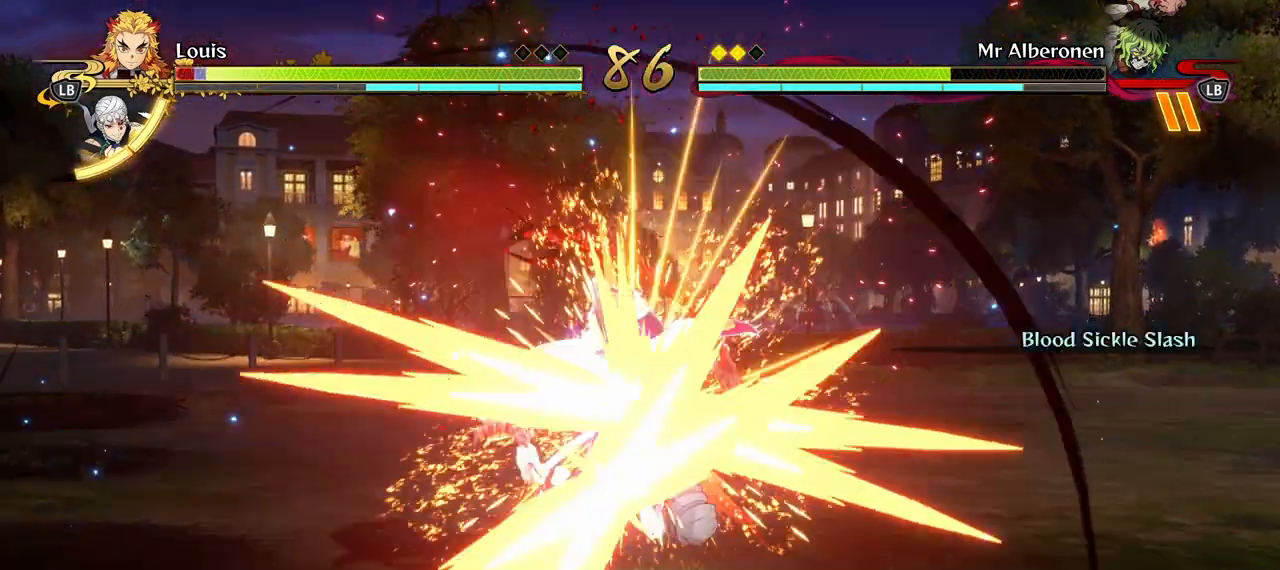
{"buttons": ["X"], "left_stick": "center", "right_stick": "center", "events": [[367, "X", "down"]]}
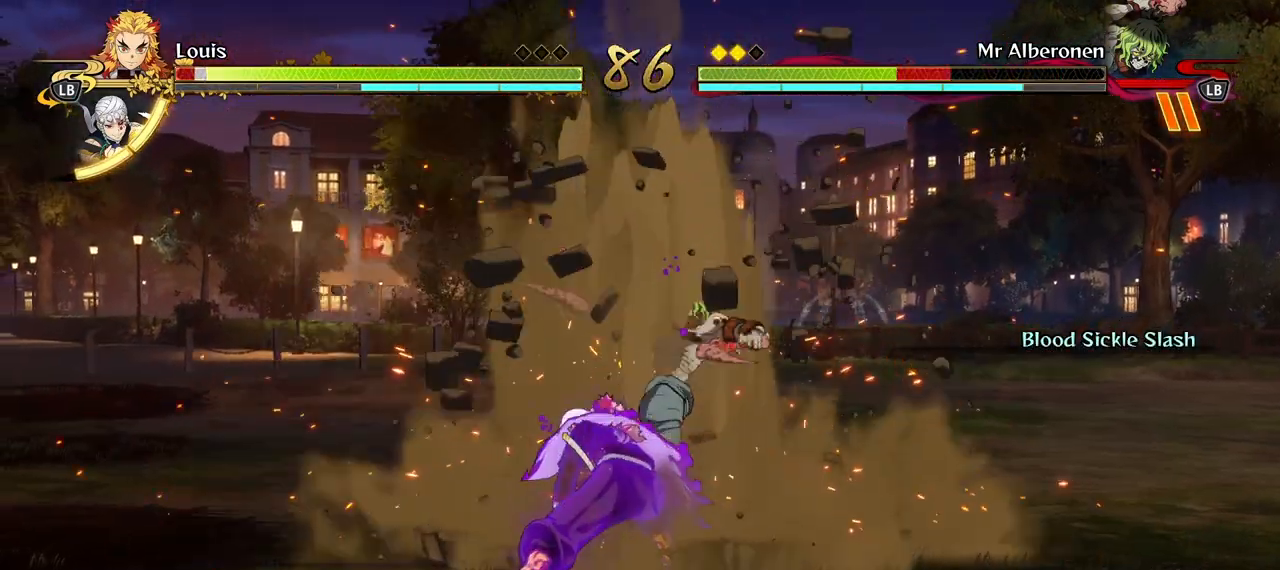
{"buttons": [], "left_stick": "center", "right_stick": "center", "events": [[33, "X", "up"], [100, "X", "down"], [250, "X", "up"], [333, "X", "down"], [467, "X", "up"]]}